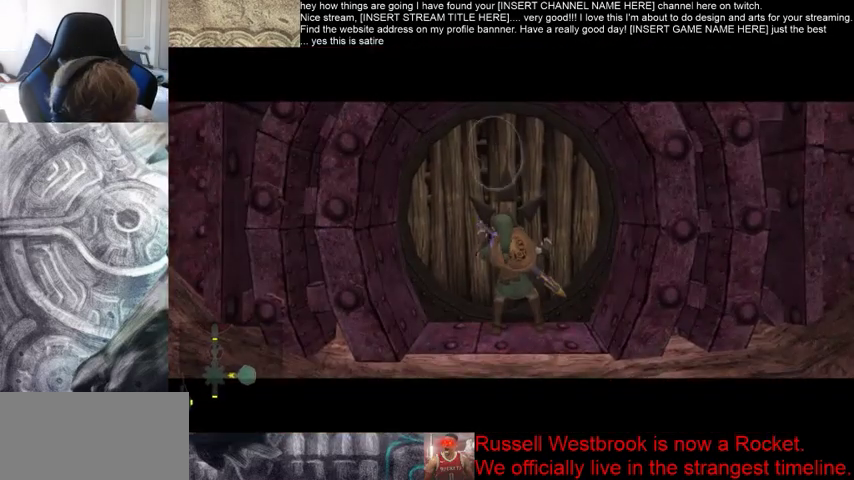
Gameplay with a controller (Xbox layout); each line is a JSON object with the inputs held at the frame after it (dt_ms = milliseconds from this image to that frame). "events" lists button and stick changes between this image and that frame as [ms after this image, input, new state], when the widget could be followed in between. Not read: L3 R3.
{"dt_ms": 500, "buttons": [], "left_stick": "center", "right_stick": "center", "events": []}
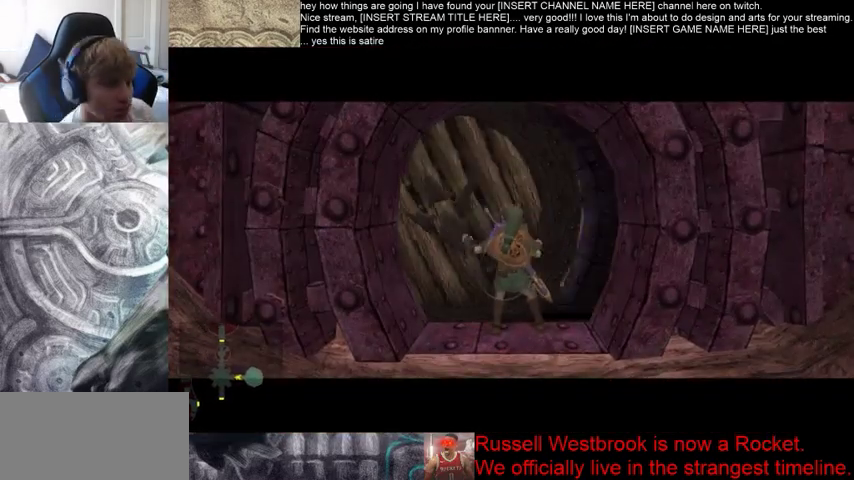
{"dt_ms": 500, "buttons": [], "left_stick": "center", "right_stick": "center", "events": []}
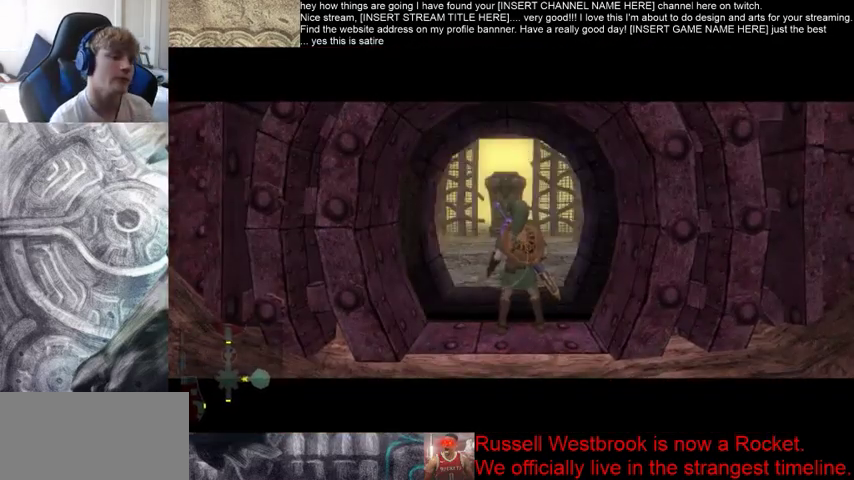
{"dt_ms": 500, "buttons": [], "left_stick": "center", "right_stick": "center", "events": []}
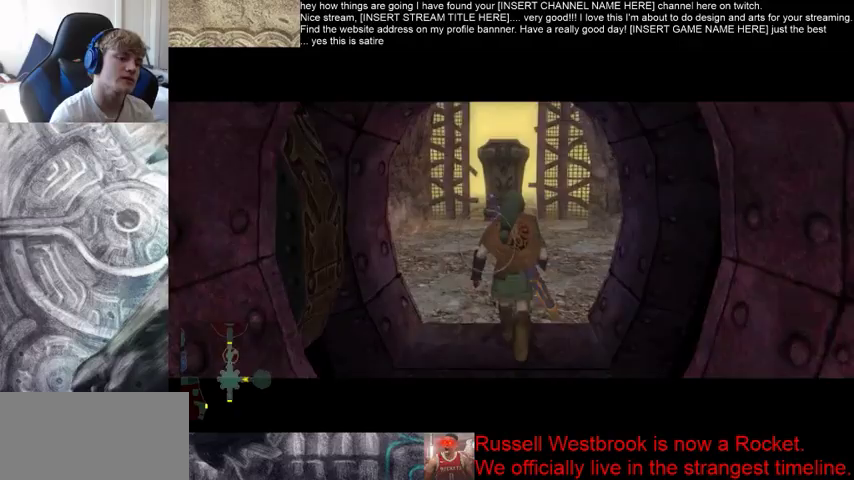
{"dt_ms": 500, "buttons": [], "left_stick": "center", "right_stick": "center", "events": []}
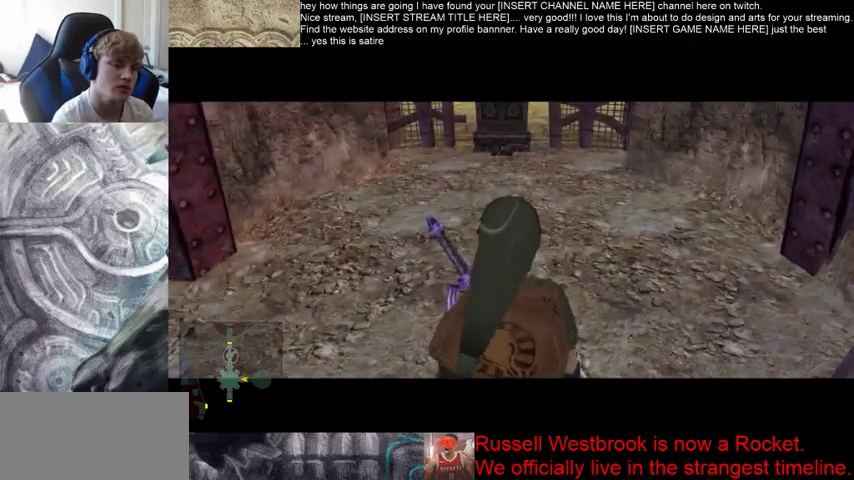
{"dt_ms": 500, "buttons": [], "left_stick": "up", "right_stick": "center", "events": [[233, "left_stick", "up"]]}
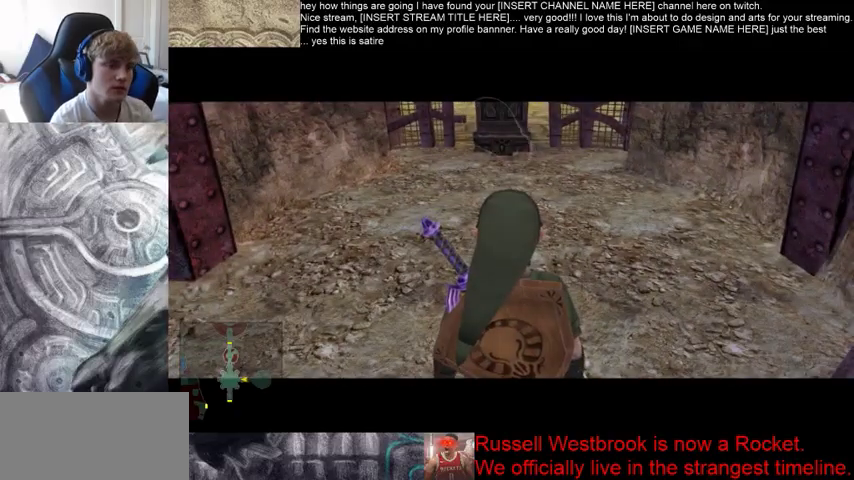
{"dt_ms": 500, "buttons": [], "left_stick": "up", "right_stick": "center", "events": []}
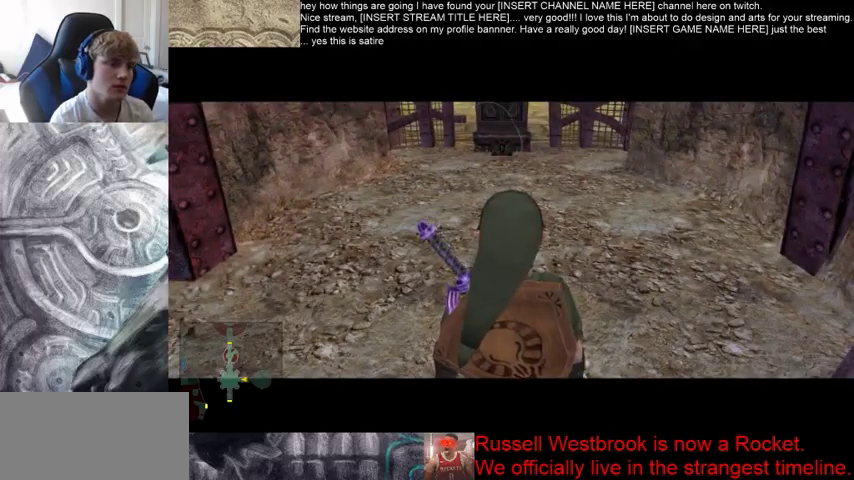
{"dt_ms": 500, "buttons": [], "left_stick": "up", "right_stick": "center", "events": []}
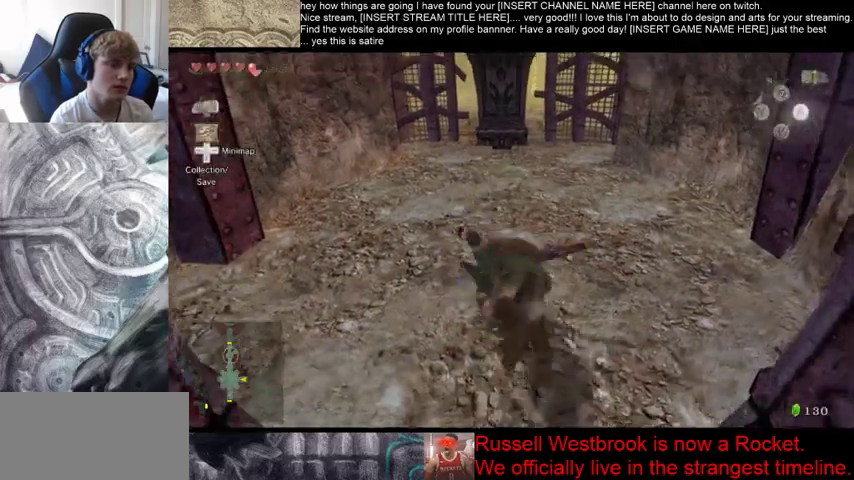
{"dt_ms": 500, "buttons": [], "left_stick": "up", "right_stick": "center", "events": []}
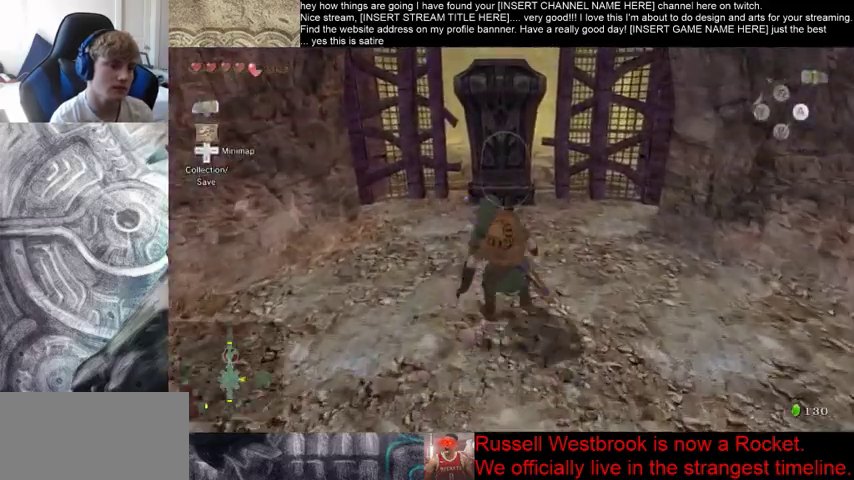
{"dt_ms": 500, "buttons": [], "left_stick": "up", "right_stick": "center", "events": []}
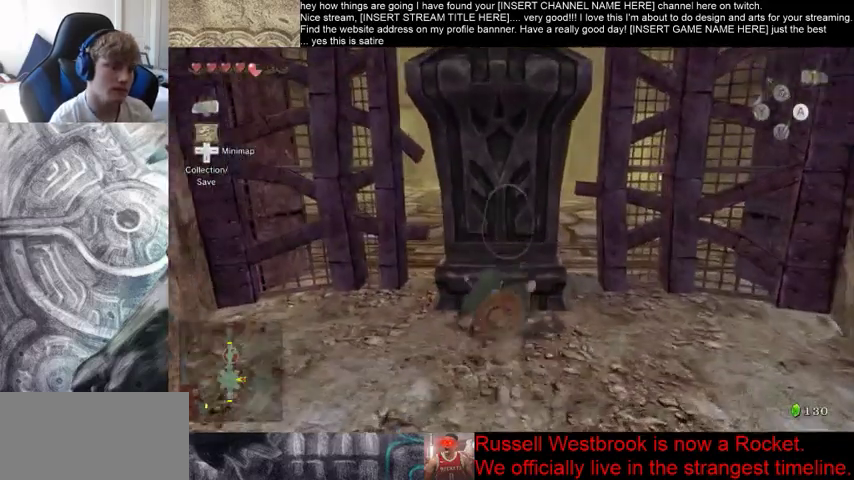
{"dt_ms": 500, "buttons": [], "left_stick": "up", "right_stick": "center", "events": []}
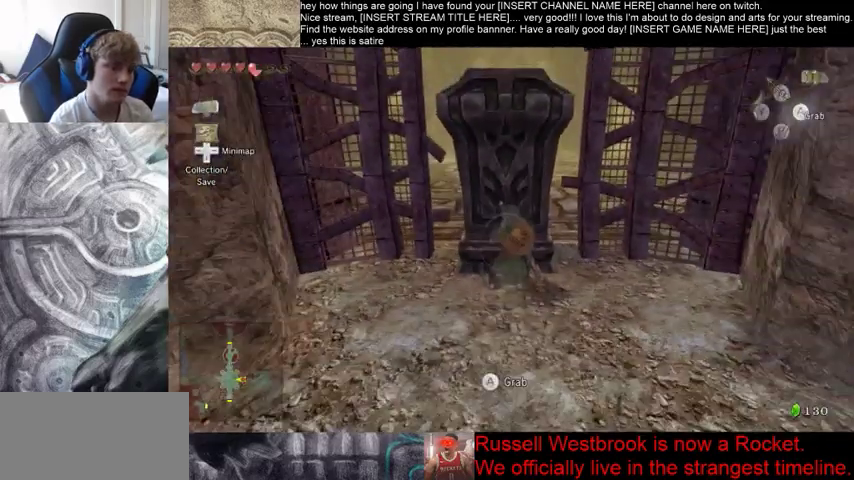
{"dt_ms": 500, "buttons": [], "left_stick": "up", "right_stick": "center", "events": []}
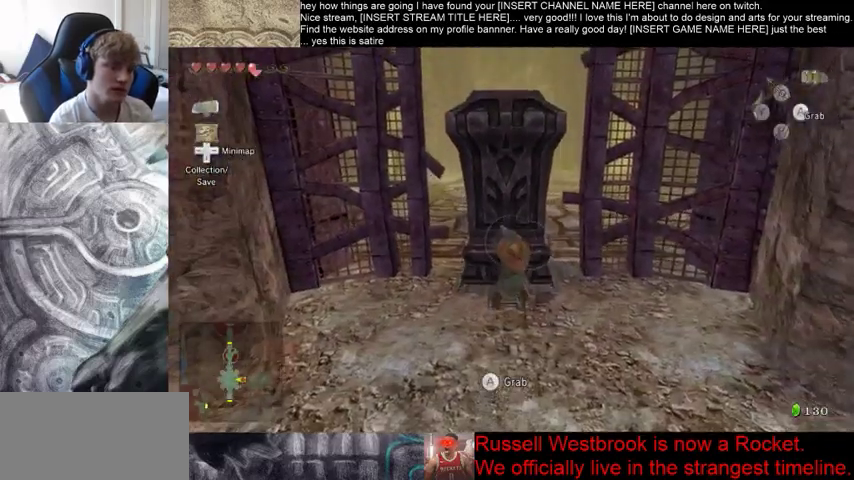
{"dt_ms": 500, "buttons": [], "left_stick": "up", "right_stick": "center", "events": []}
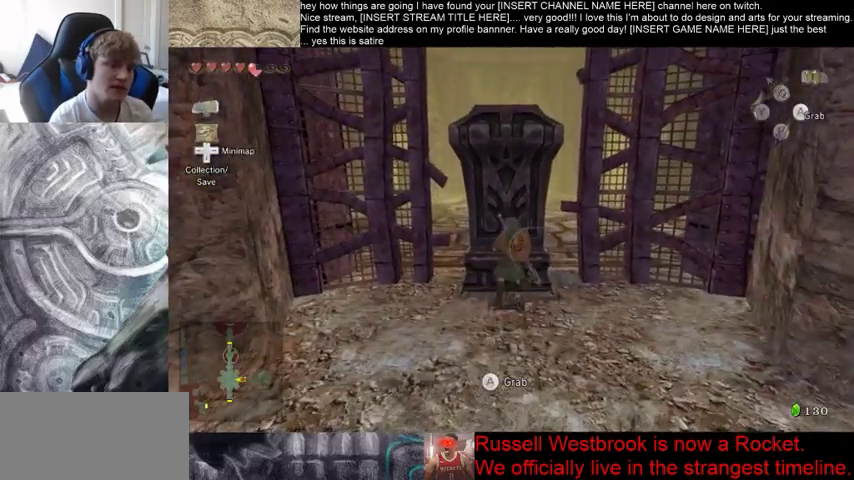
{"dt_ms": 500, "buttons": [], "left_stick": "up", "right_stick": "center", "events": []}
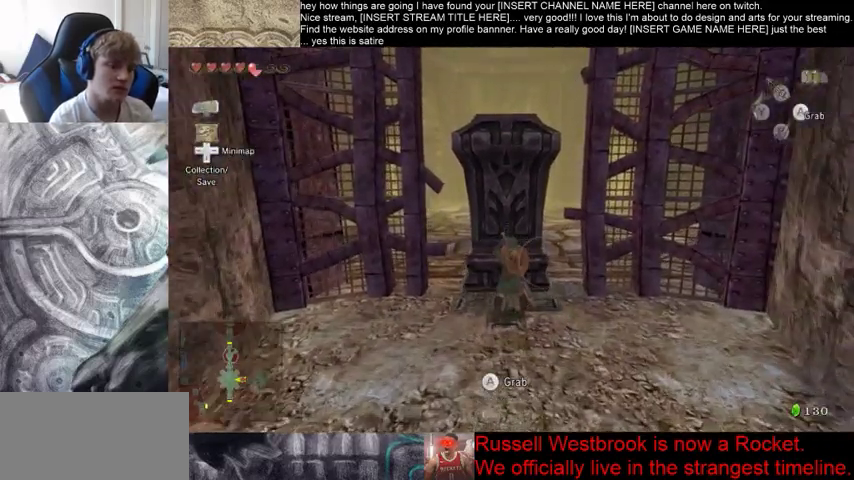
{"dt_ms": 1000, "buttons": [], "left_stick": "up", "right_stick": "center"}
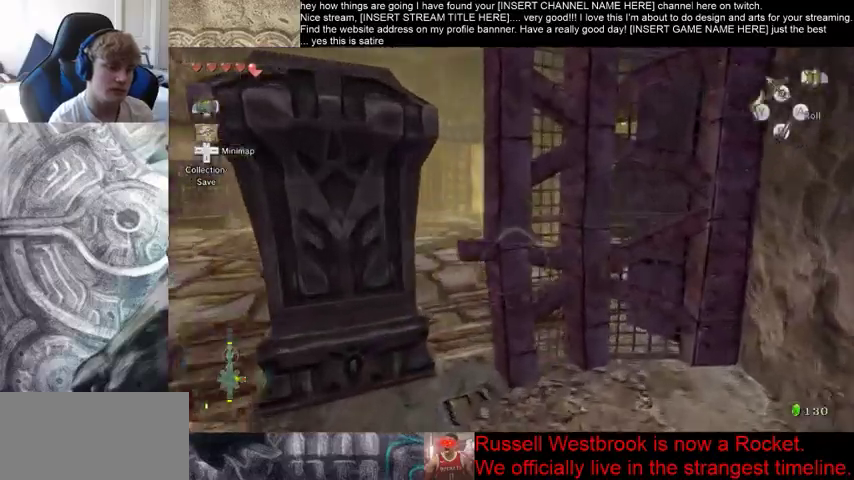
{"dt_ms": 500, "buttons": [], "left_stick": "up", "right_stick": "center", "events": []}
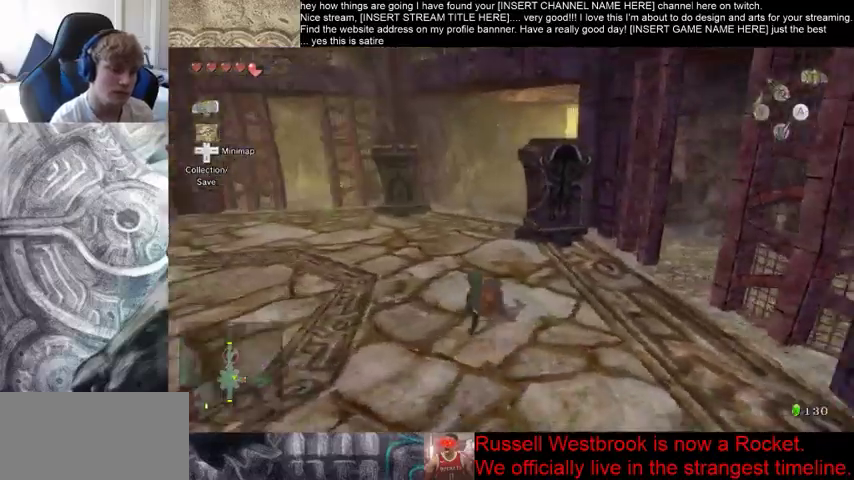
{"dt_ms": 500, "buttons": [], "left_stick": "up", "right_stick": "center", "events": []}
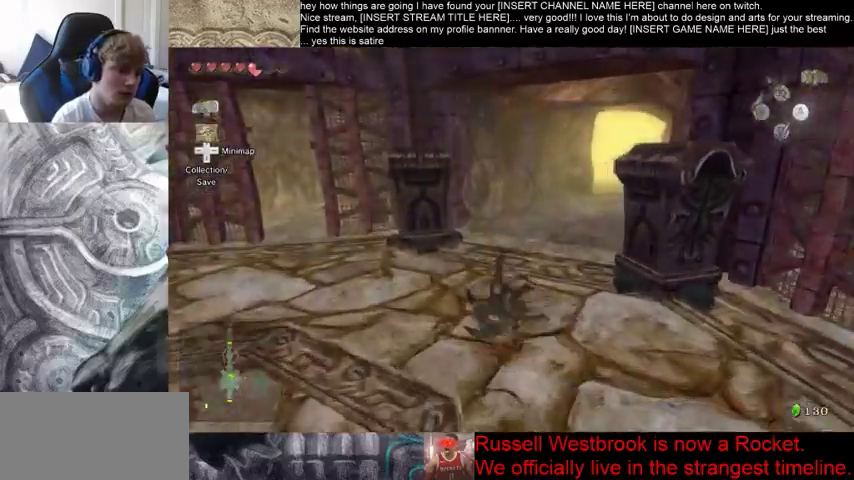
{"dt_ms": 500, "buttons": [], "left_stick": "right", "right_stick": "down-right", "events": [[133, "left_stick", "right"], [133, "right_stick", "down-right"]]}
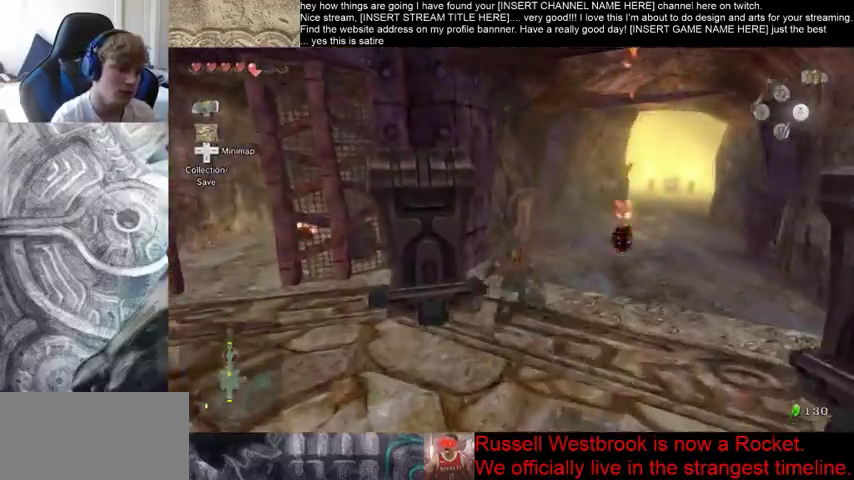
{"dt_ms": 500, "buttons": [], "left_stick": "up-left", "right_stick": "right", "events": [[267, "left_stick", "up"], [433, "left_stick", "up-left"], [433, "right_stick", "right"]]}